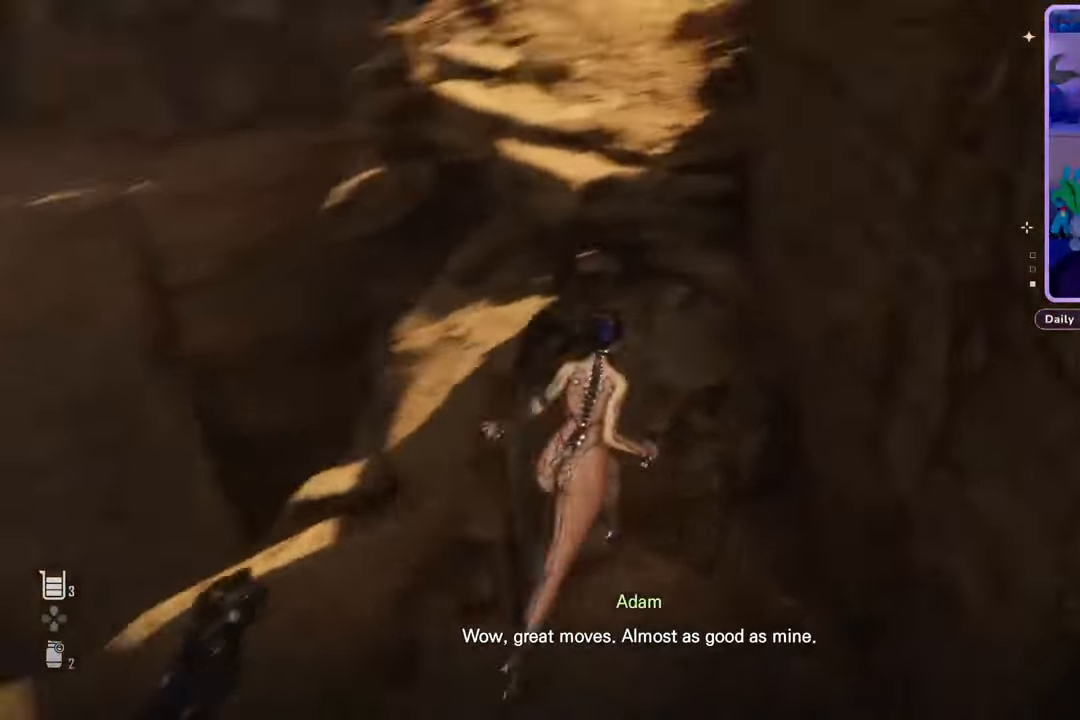
Gameplay with a controller (PlayStation layout); each line is a JSON object with the inputs held at the frame after it (dt_ms = milliseconds from this image to that frame). "events" lists button and stick changes between this image and that frame as [ms after this image, input, new state], when the widget could be followed in between. Not read: CROSS.
{"dt_ms": 500, "buttons": [], "left_stick": "up", "right_stick": "center", "events": [[67, "right_stick", "center"]]}
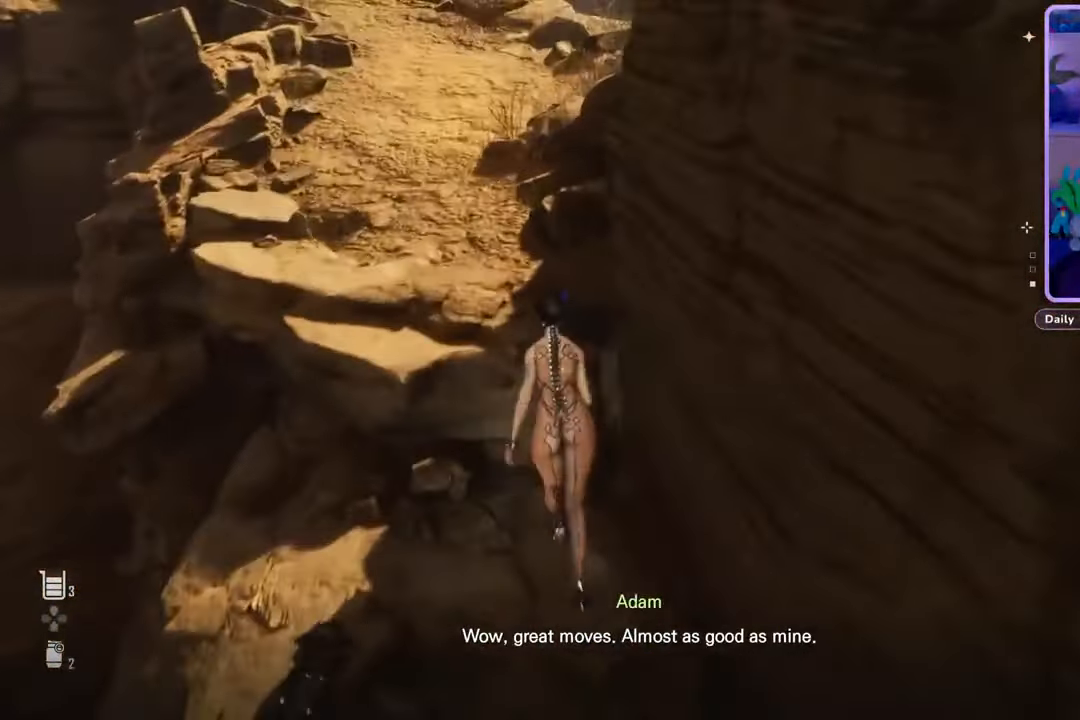
{"dt_ms": 500, "buttons": [], "left_stick": "center", "right_stick": "center", "events": [[300, "right_stick", "up-right"], [467, "right_stick", "center"], [500, "left_stick", "center"]]}
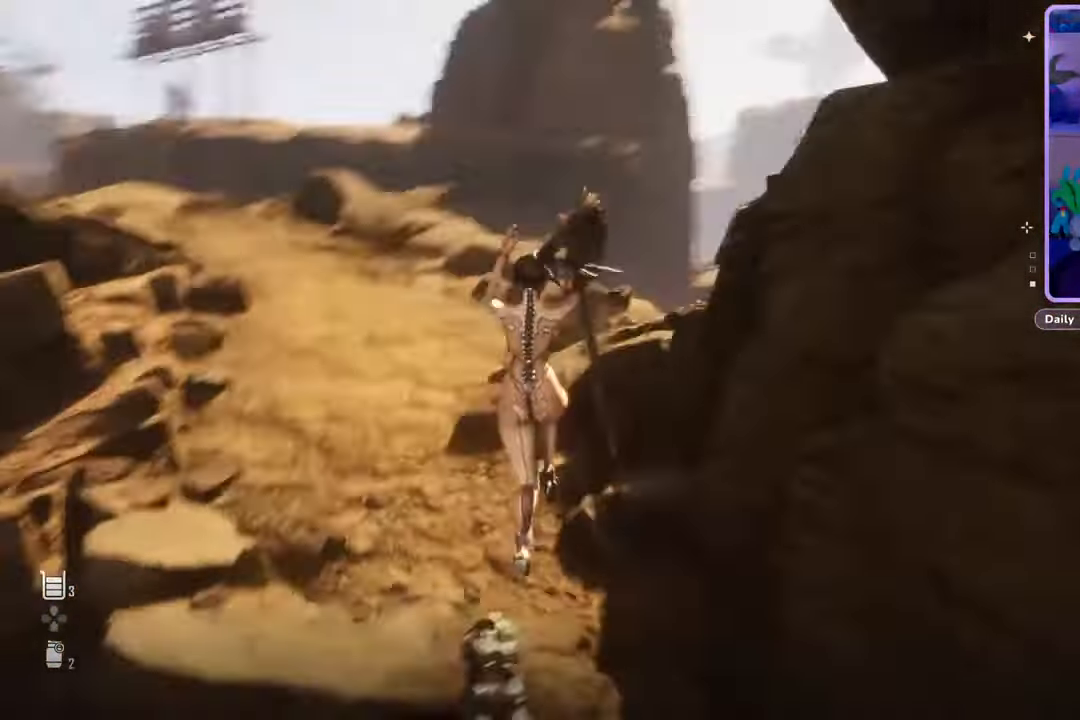
{"dt_ms": 500, "buttons": [], "left_stick": "up-left", "right_stick": "right", "events": [[100, "right_stick", "right"], [133, "left_stick", "up-left"]]}
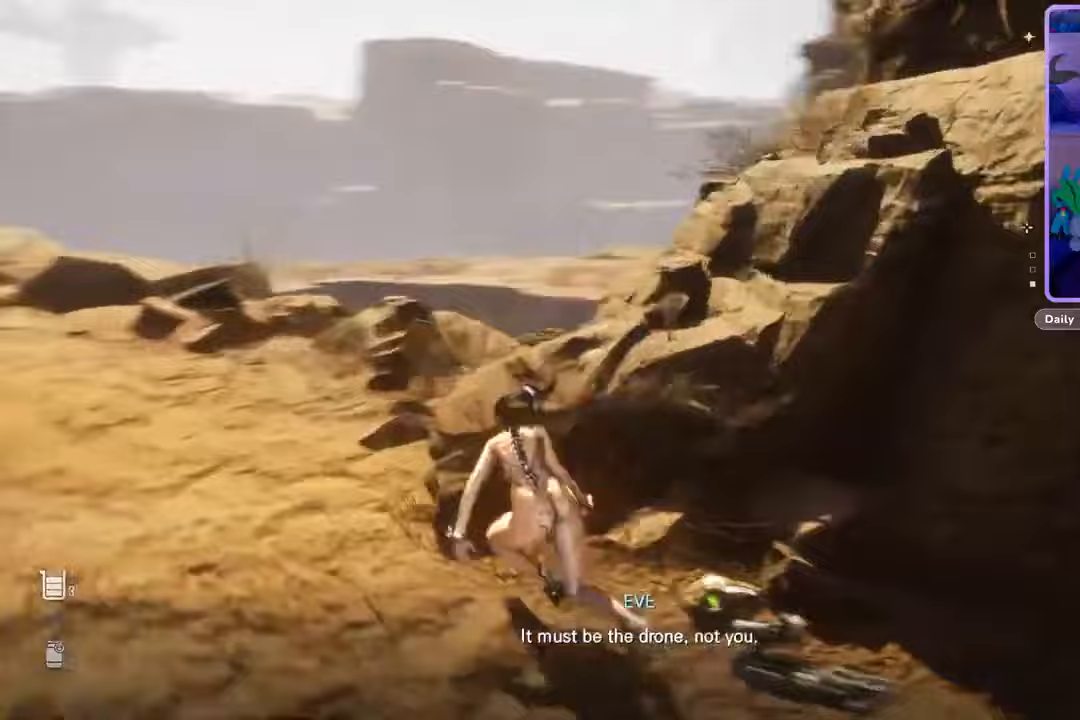
{"dt_ms": 500, "buttons": [], "left_stick": "center", "right_stick": "center", "events": [[167, "left_stick", "up"], [400, "left_stick", "center"], [500, "right_stick", "center"]]}
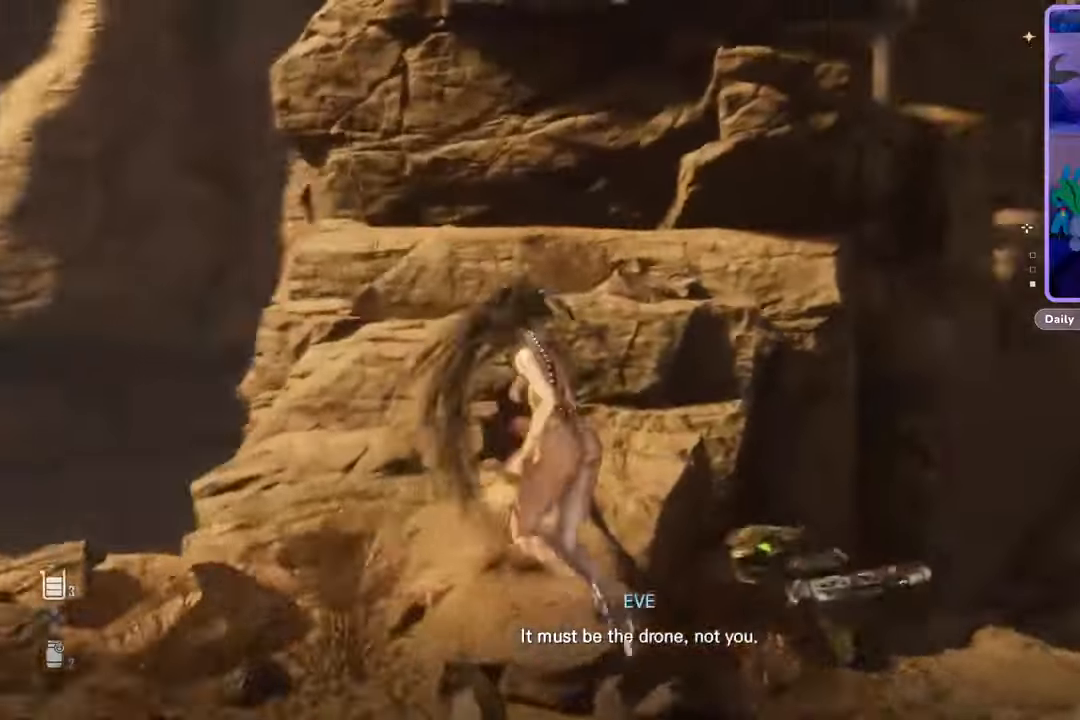
{"dt_ms": 500, "buttons": [], "left_stick": "up", "right_stick": "center", "events": [[33, "left_stick", "up"]]}
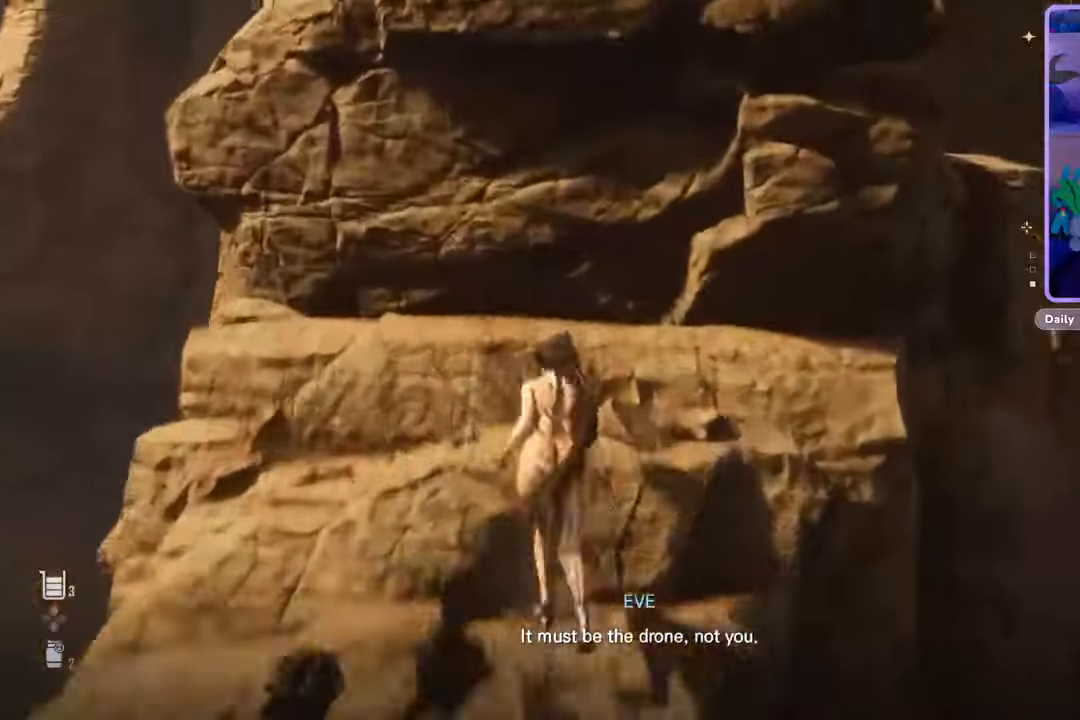
{"dt_ms": 500, "buttons": [], "left_stick": "up", "right_stick": "center", "events": [[367, "right_stick", "up-right"], [500, "right_stick", "center"]]}
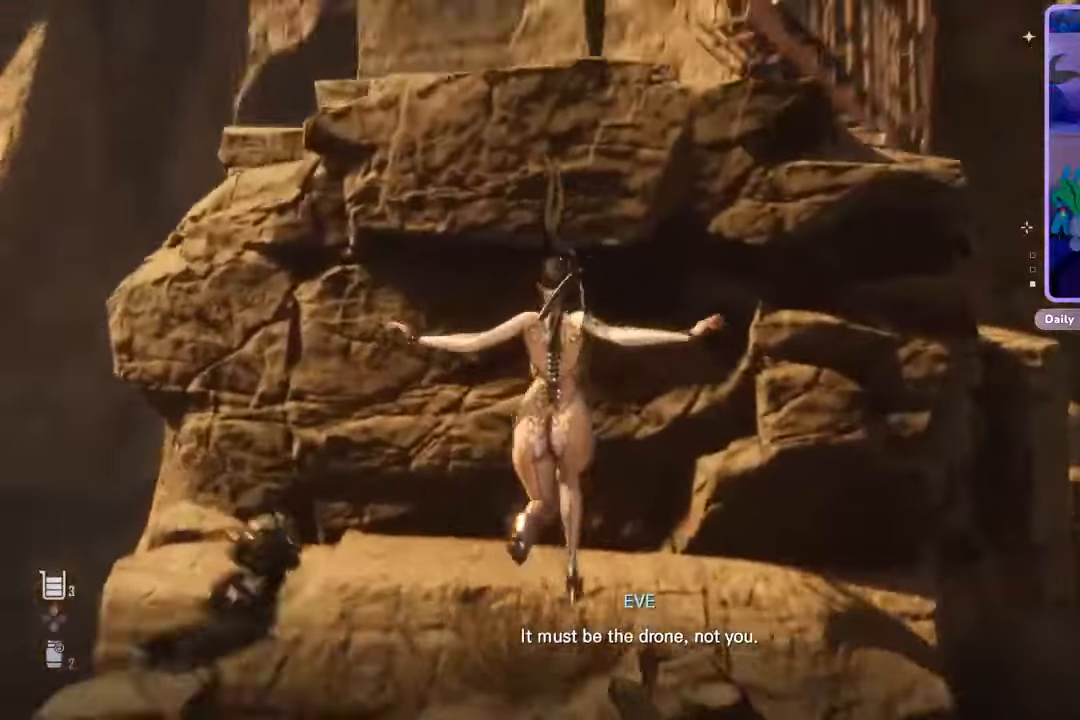
{"dt_ms": 500, "buttons": [], "left_stick": "center", "right_stick": "center", "events": [[100, "right_stick", "down"], [300, "right_stick", "center"], [333, "left_stick", "center"]]}
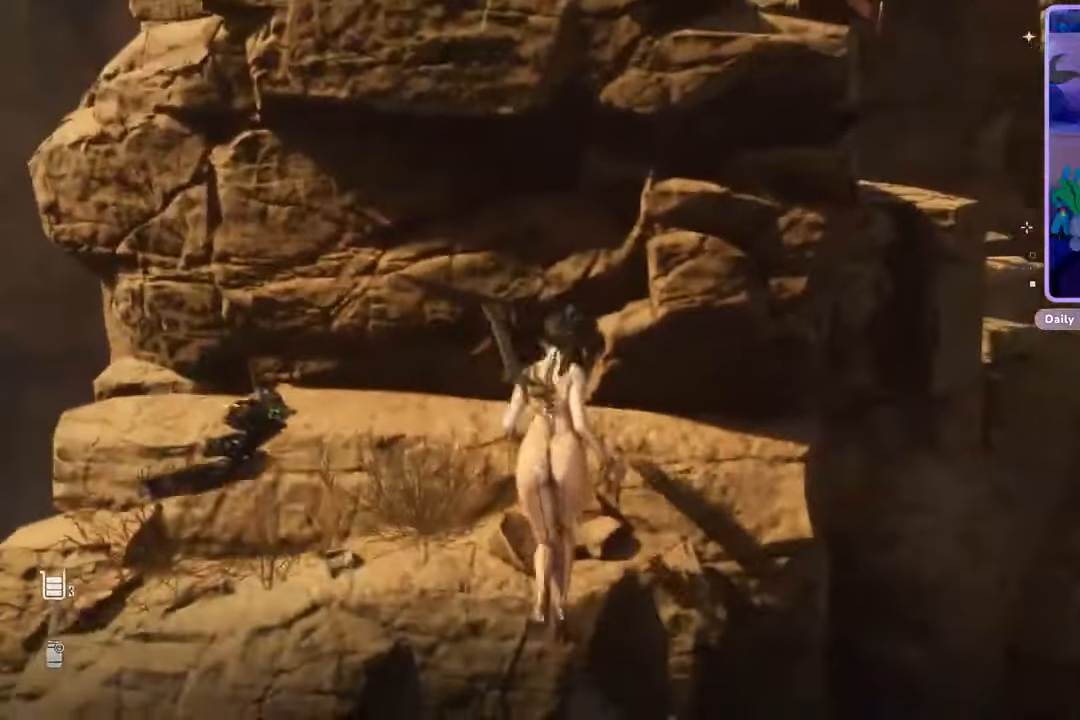
{"dt_ms": 500, "buttons": [], "left_stick": "up", "right_stick": "center", "events": [[133, "left_stick", "up-left"], [267, "left_stick", "up"]]}
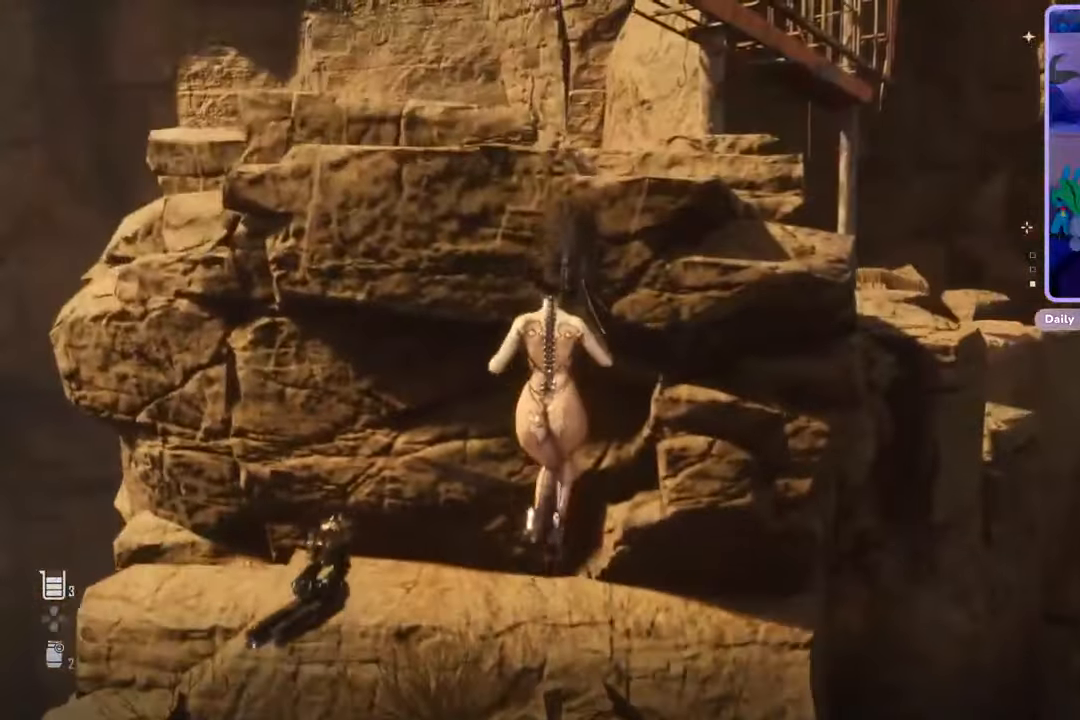
{"dt_ms": 500, "buttons": [], "left_stick": "center", "right_stick": "left", "events": [[300, "left_stick", "center"], [300, "right_stick", "left"]]}
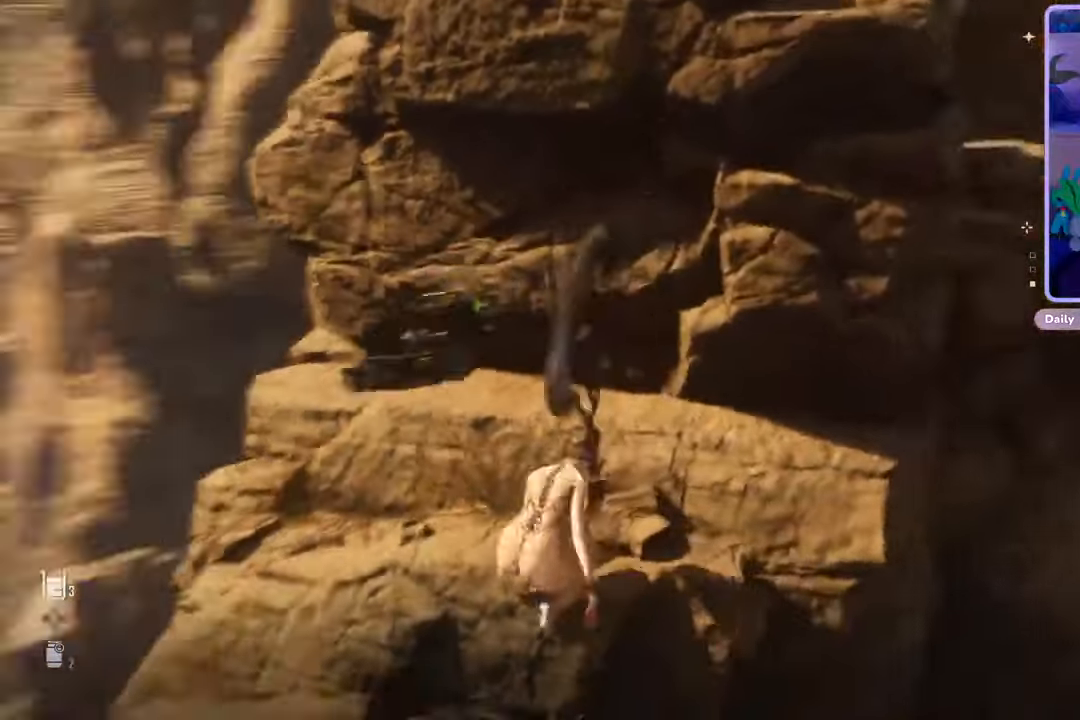
{"dt_ms": 500, "buttons": [], "left_stick": "left", "right_stick": "left", "events": [[133, "left_stick", "down-left"], [467, "left_stick", "left"]]}
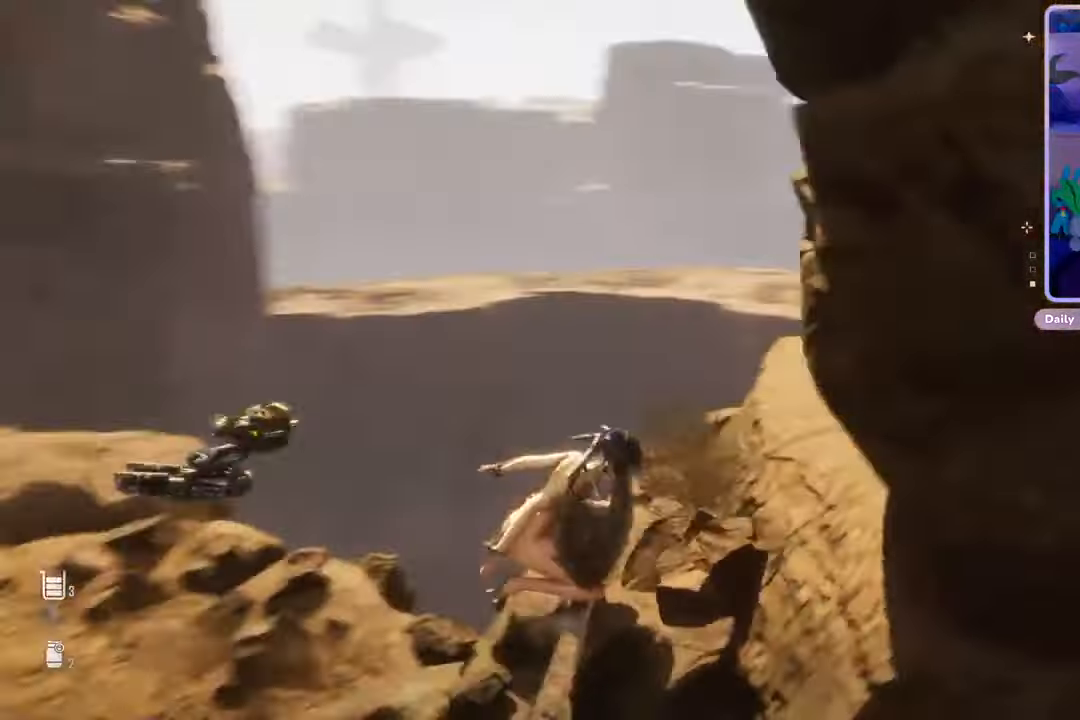
{"dt_ms": 500, "buttons": [], "left_stick": "up-left", "right_stick": "down-left", "events": [[200, "left_stick", "up-left"], [333, "right_stick", "center"], [500, "right_stick", "down-left"]]}
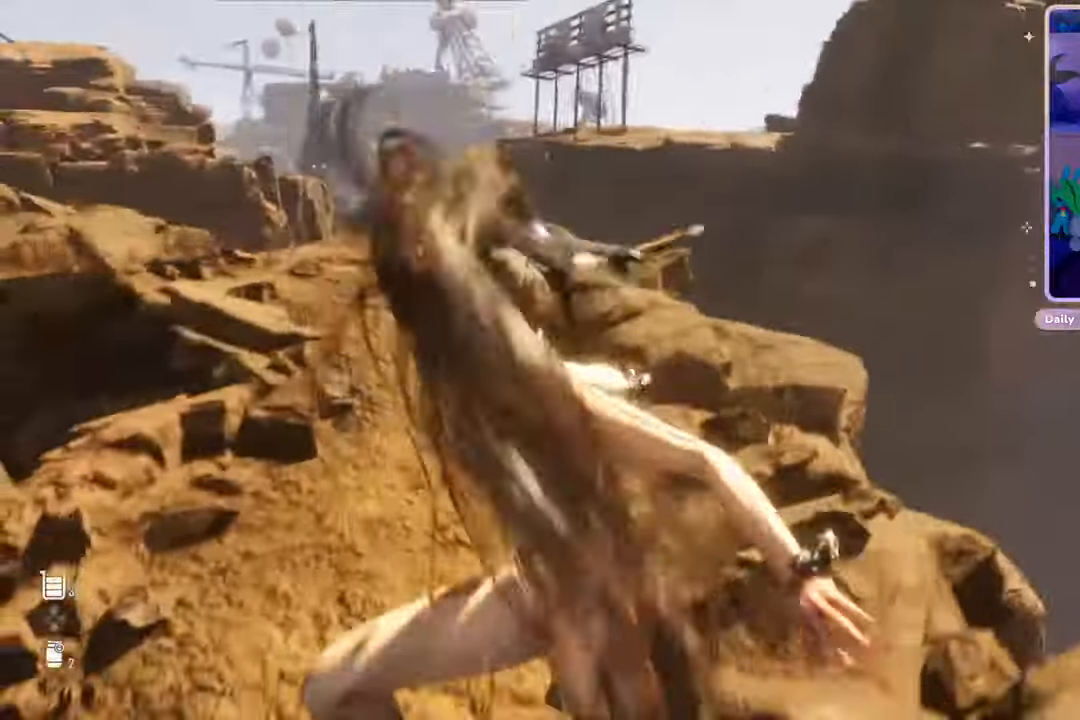
{"dt_ms": 500, "buttons": [], "left_stick": "up", "right_stick": "center", "events": [[33, "left_stick", "up"], [100, "right_stick", "center"], [333, "right_stick", "up-left"], [433, "right_stick", "center"]]}
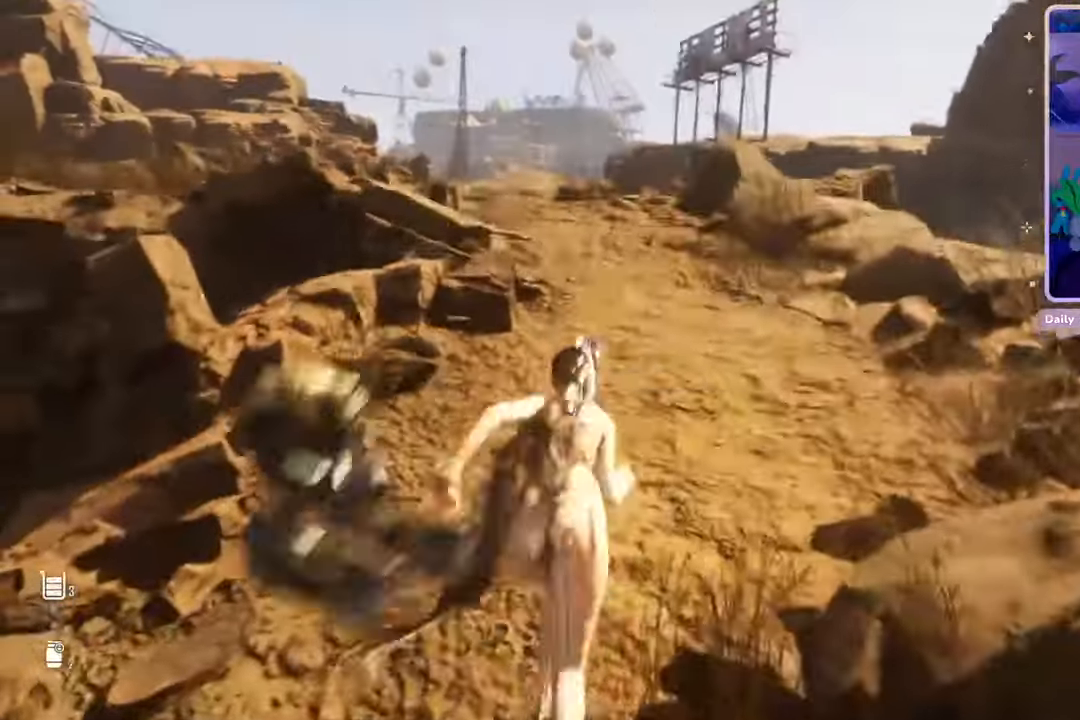
{"dt_ms": 500, "buttons": [], "left_stick": "up", "right_stick": "down-left", "events": [[33, "L3", "down"], [300, "L3", "up"], [367, "right_stick", "down-left"]]}
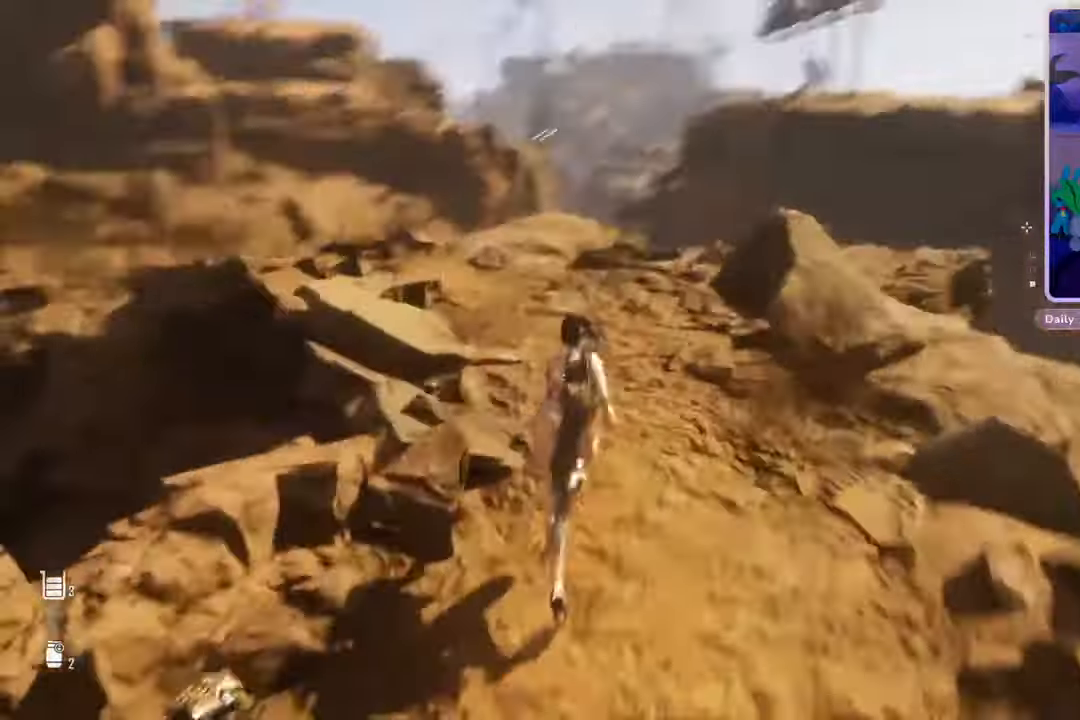
{"dt_ms": 500, "buttons": [], "left_stick": "up", "right_stick": "center", "events": [[33, "right_stick", "center"], [133, "right_stick", "left"], [367, "right_stick", "center"]]}
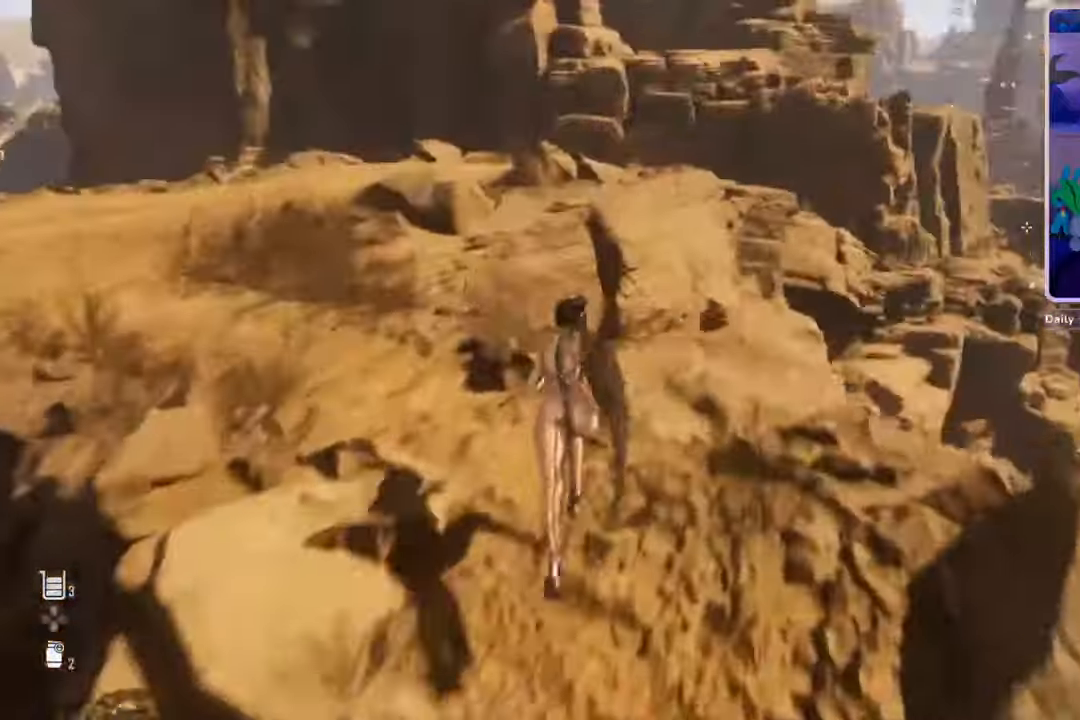
{"dt_ms": 500, "buttons": [], "left_stick": "up-left", "right_stick": "center", "events": [[33, "right_stick", "left"], [200, "left_stick", "up-left"], [367, "right_stick", "center"]]}
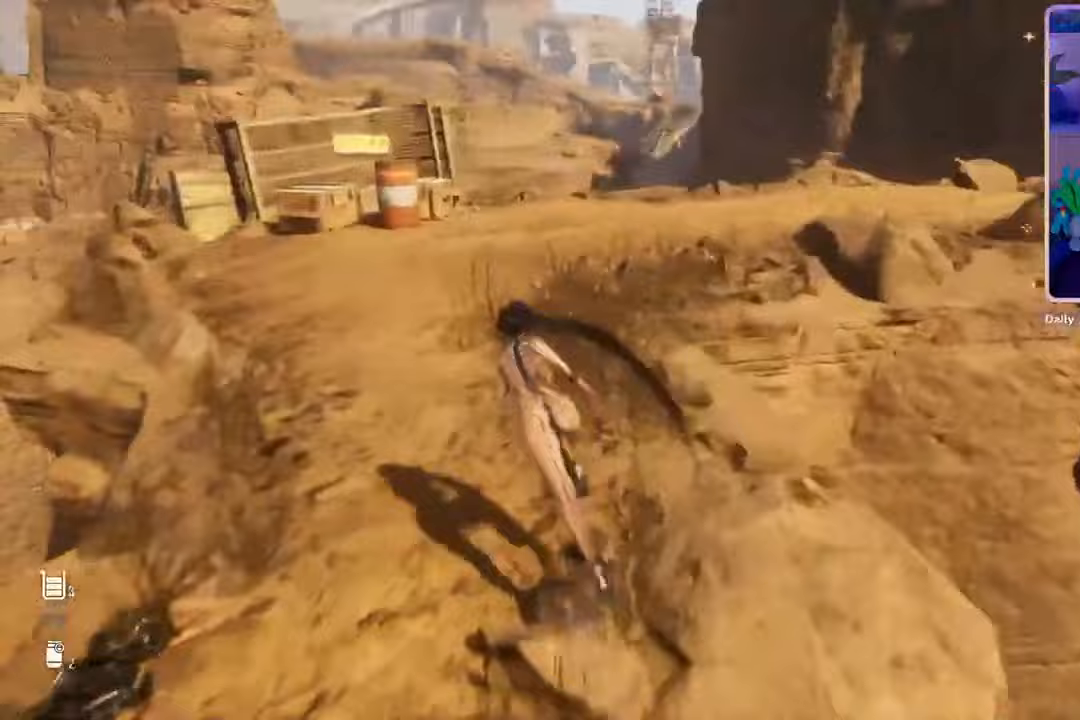
{"dt_ms": 500, "buttons": [], "left_stick": "up", "right_stick": "center", "events": [[100, "right_stick", "left"], [200, "left_stick", "up"], [300, "right_stick", "center"]]}
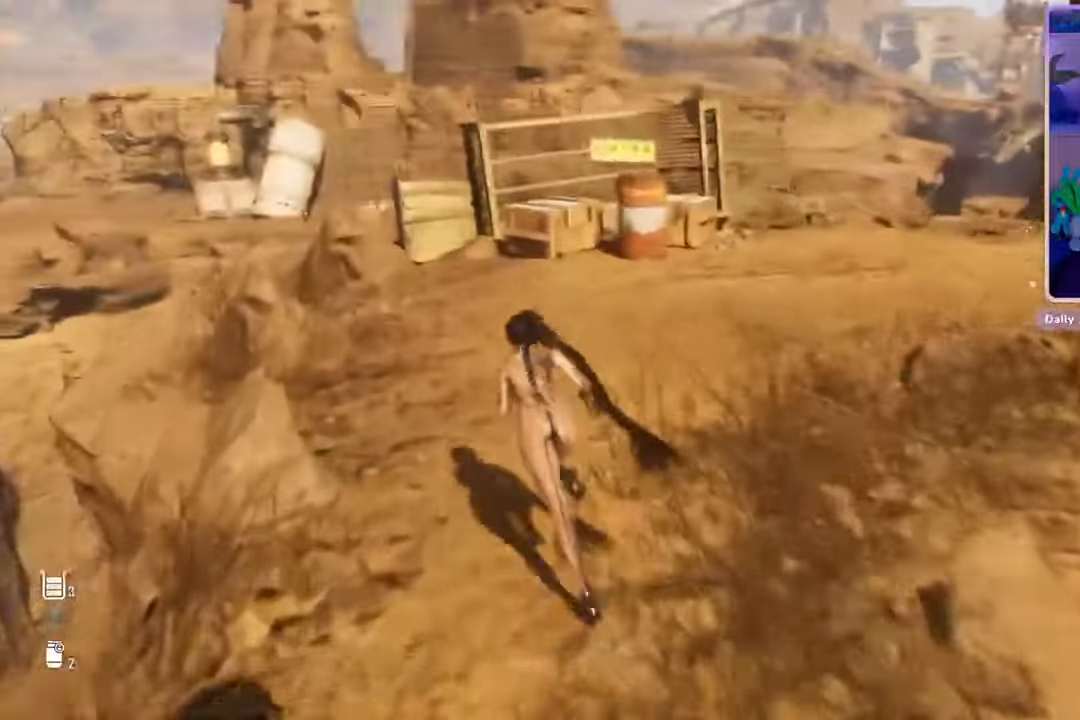
{"dt_ms": 500, "buttons": [], "left_stick": "up", "right_stick": "down-right", "events": [[367, "right_stick", "down-right"]]}
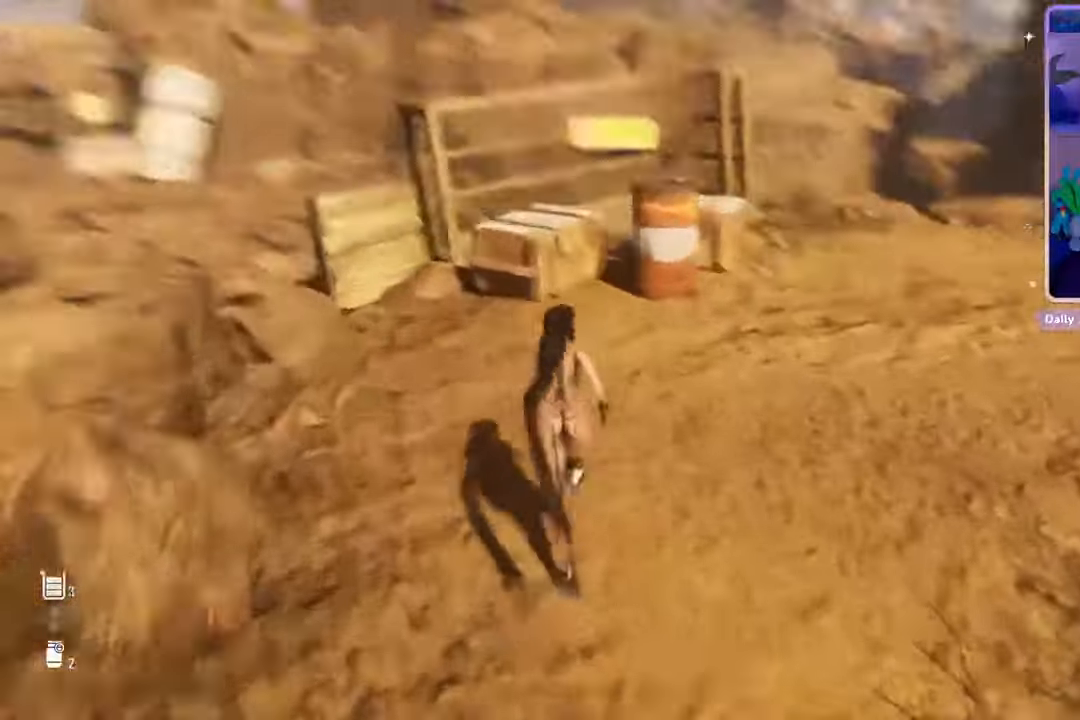
{"dt_ms": 500, "buttons": [], "left_stick": "up", "right_stick": "right", "events": [[167, "right_stick", "center"], [400, "right_stick", "right"]]}
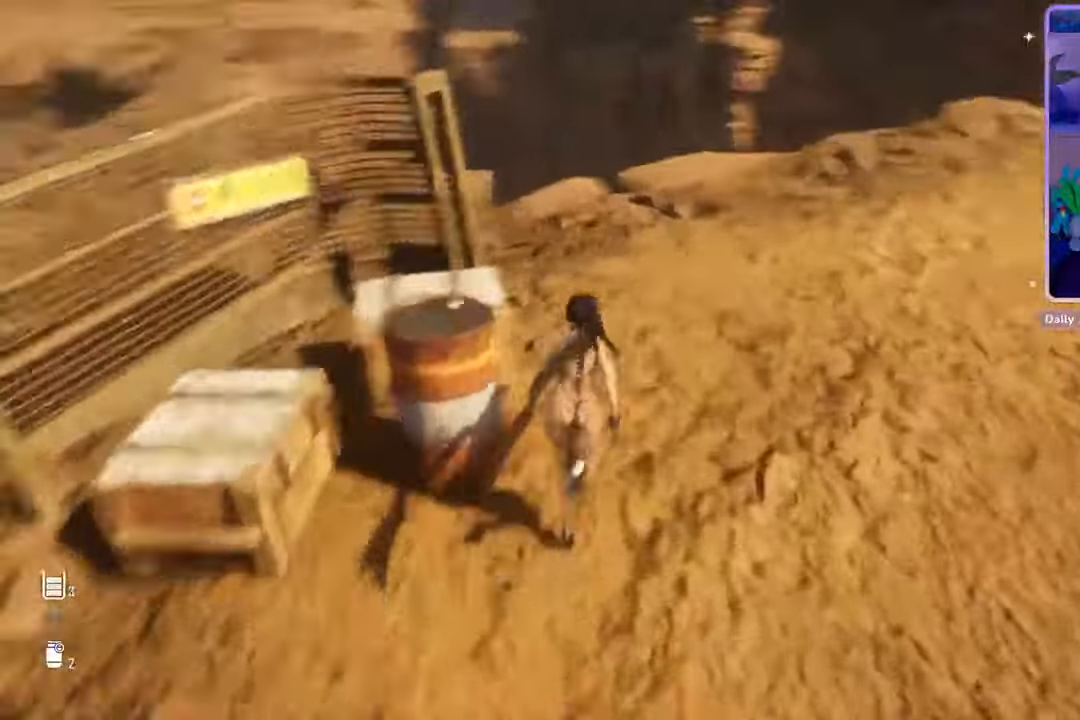
{"dt_ms": 1000, "buttons": [], "left_stick": "up", "right_stick": "down"}
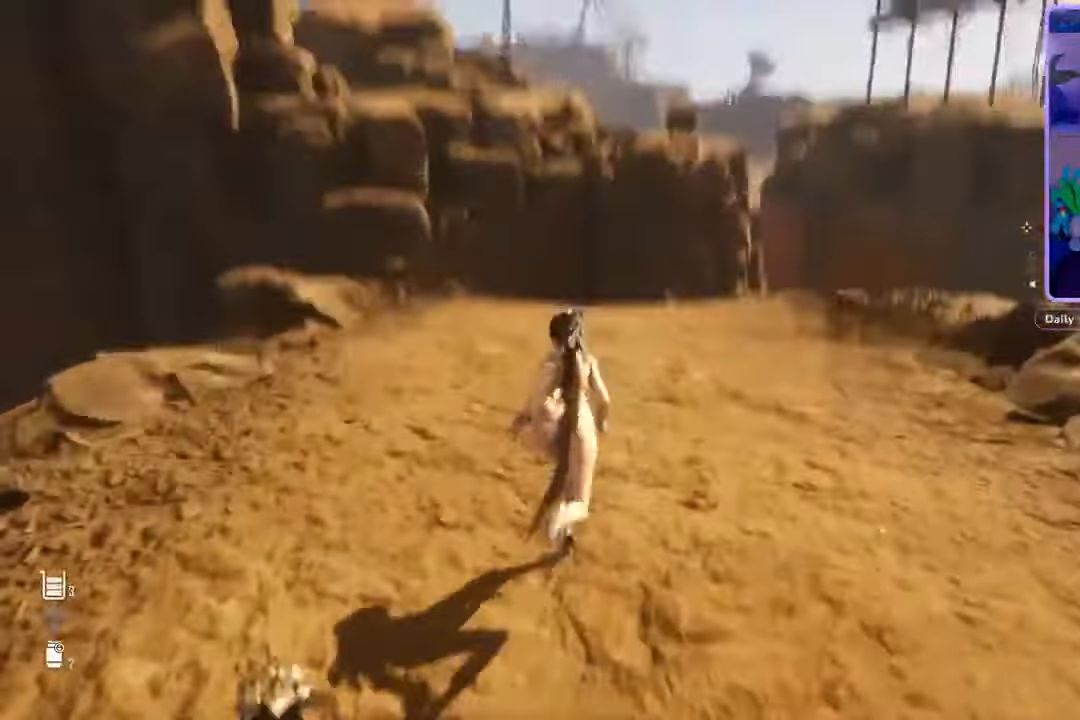
{"dt_ms": 500, "buttons": [], "left_stick": "up", "right_stick": "center", "events": [[100, "right_stick", "center"]]}
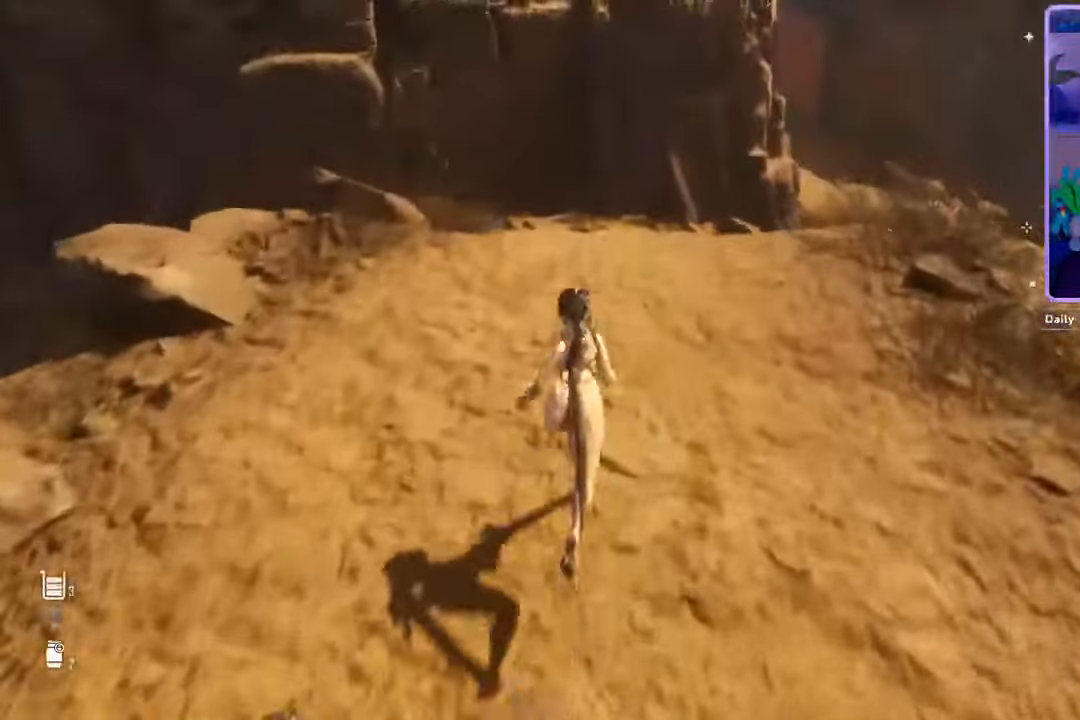
{"dt_ms": 500, "buttons": [], "left_stick": "up", "right_stick": "center", "events": []}
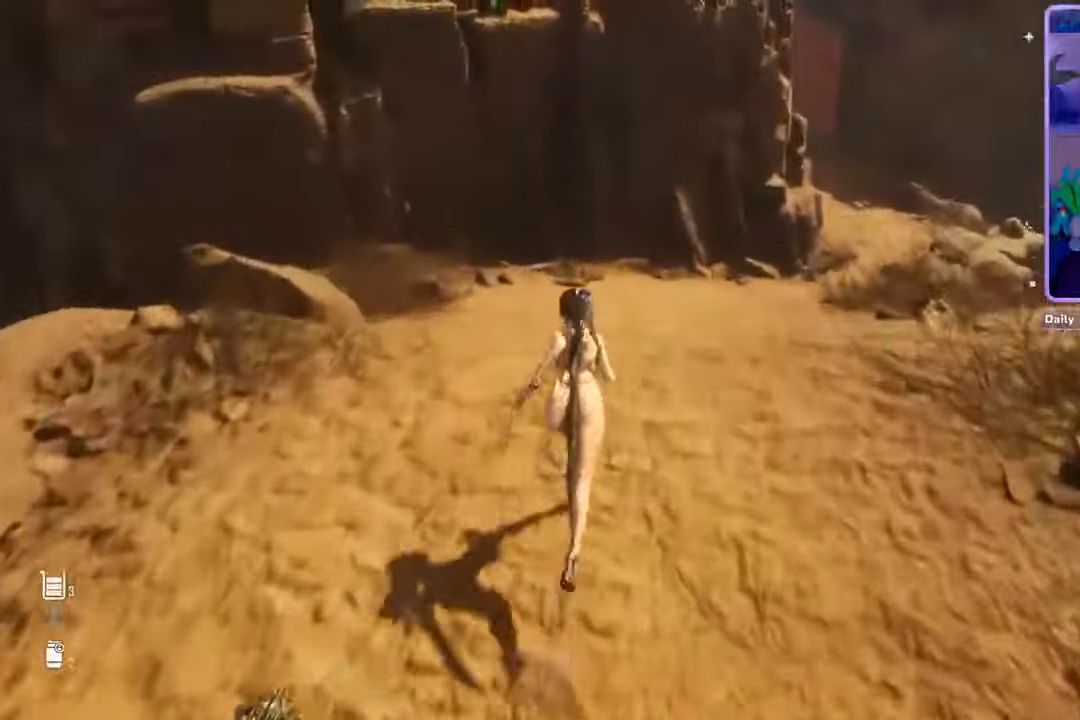
{"dt_ms": 500, "buttons": [], "left_stick": "up", "right_stick": "center", "events": [[133, "right_stick", "right"], [333, "right_stick", "center"]]}
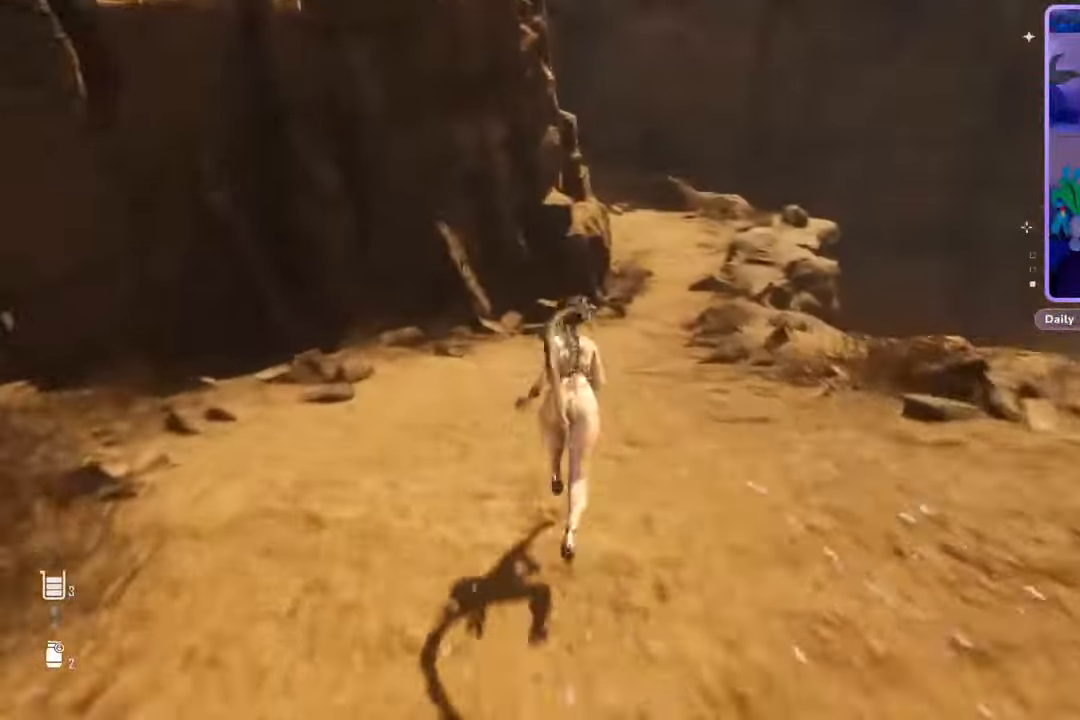
{"dt_ms": 500, "buttons": [], "left_stick": "up", "right_stick": "center", "events": [[400, "right_stick", "up-right"], [500, "right_stick", "center"]]}
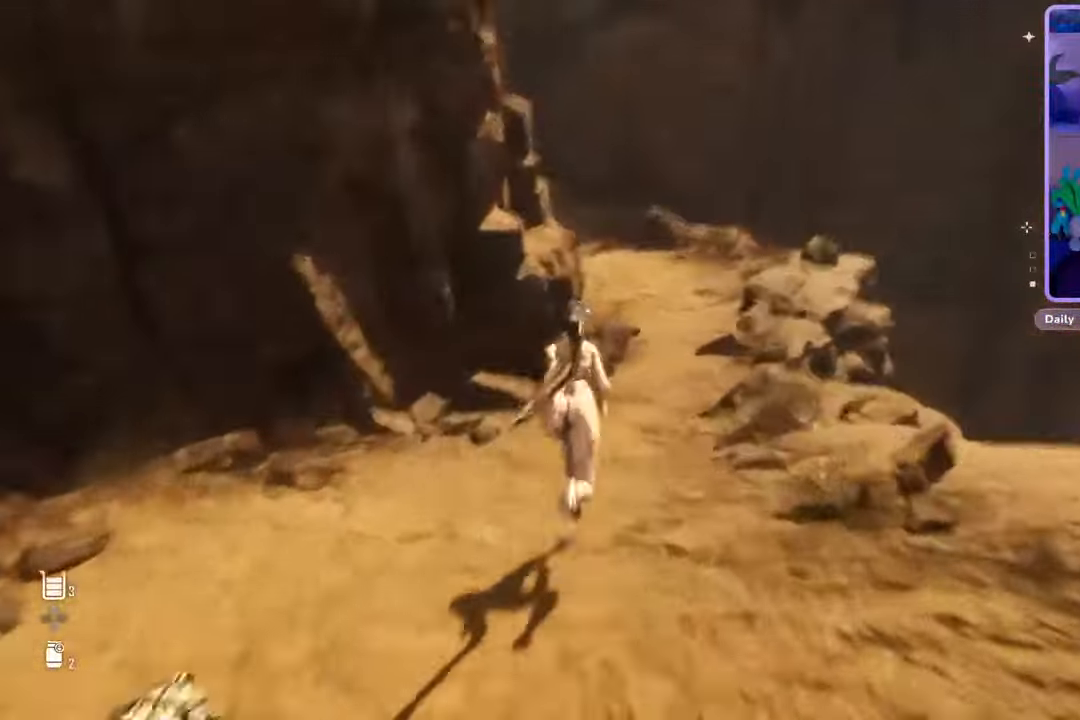
{"dt_ms": 500, "buttons": [], "left_stick": "up", "right_stick": "left", "events": [[467, "right_stick", "left"]]}
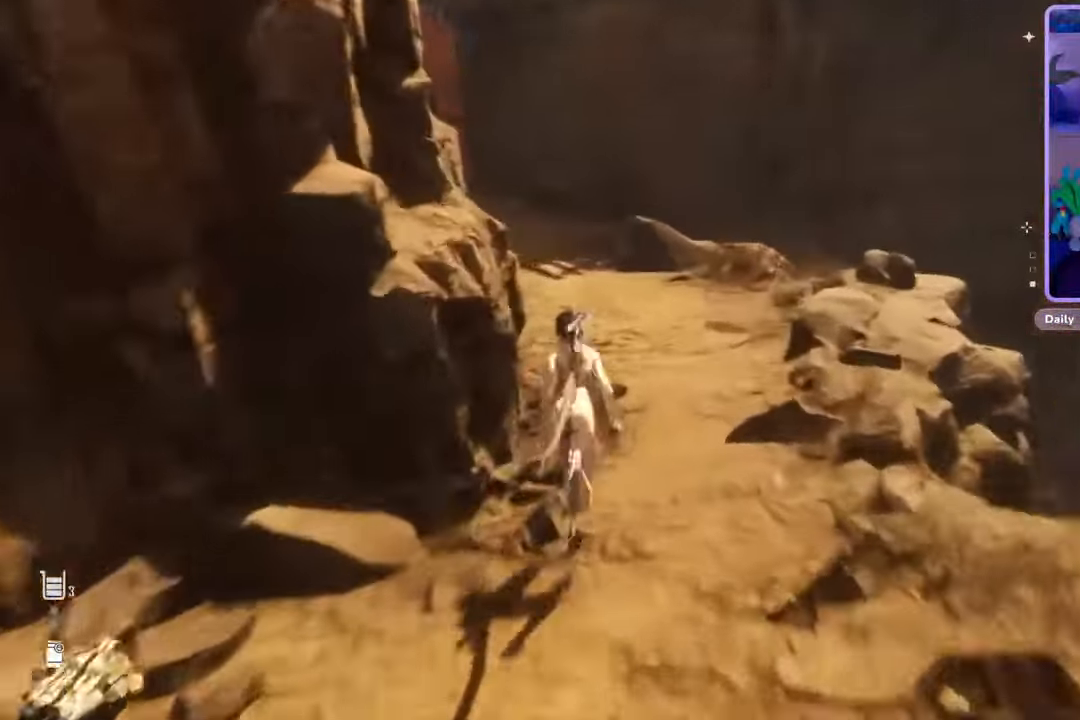
{"dt_ms": 500, "buttons": [], "left_stick": "up", "right_stick": "center", "events": [[133, "right_stick", "center"], [300, "right_stick", "up"], [433, "right_stick", "center"]]}
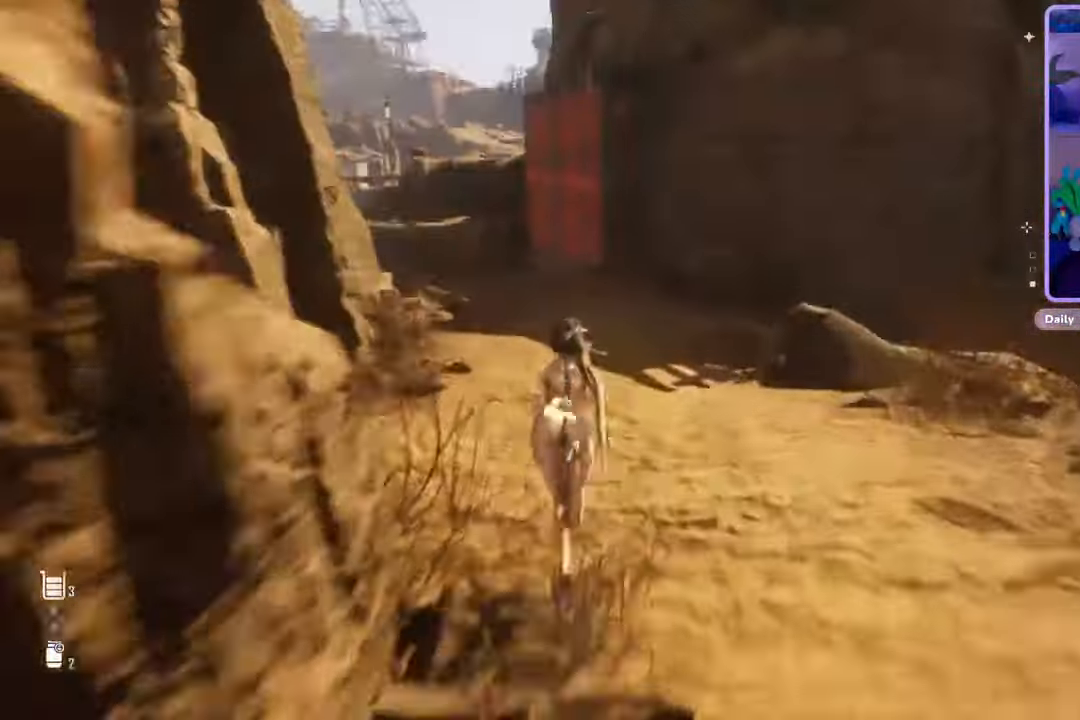
{"dt_ms": 500, "buttons": [], "left_stick": "up", "right_stick": "center", "events": []}
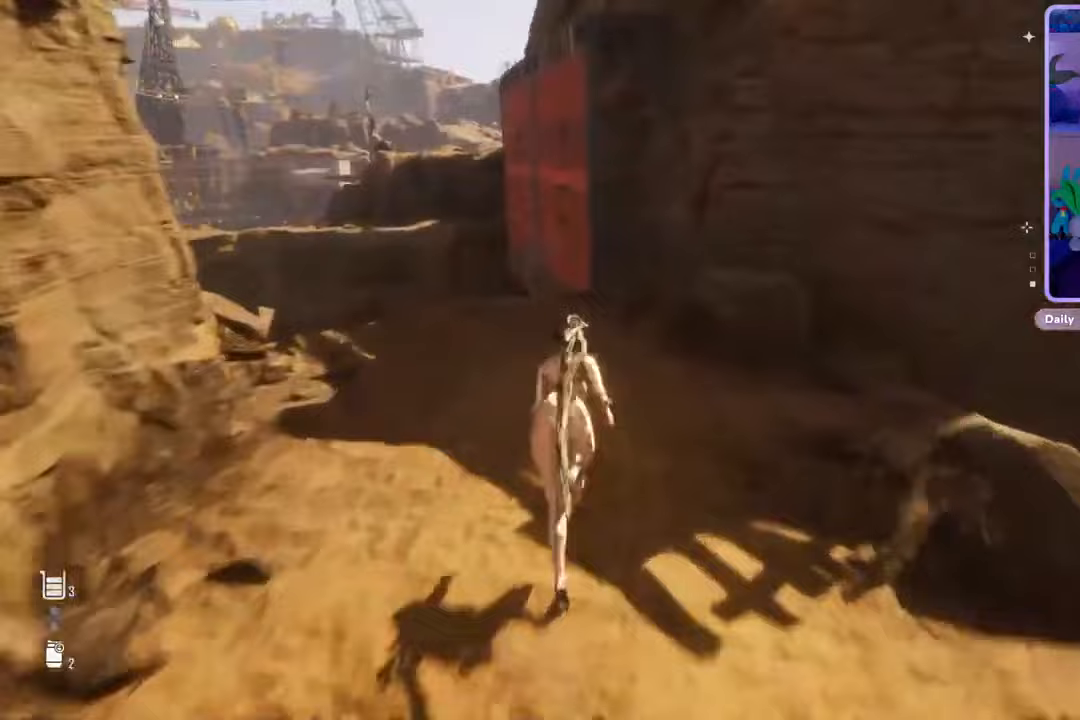
{"dt_ms": 500, "buttons": [], "left_stick": "up", "right_stick": "center", "events": []}
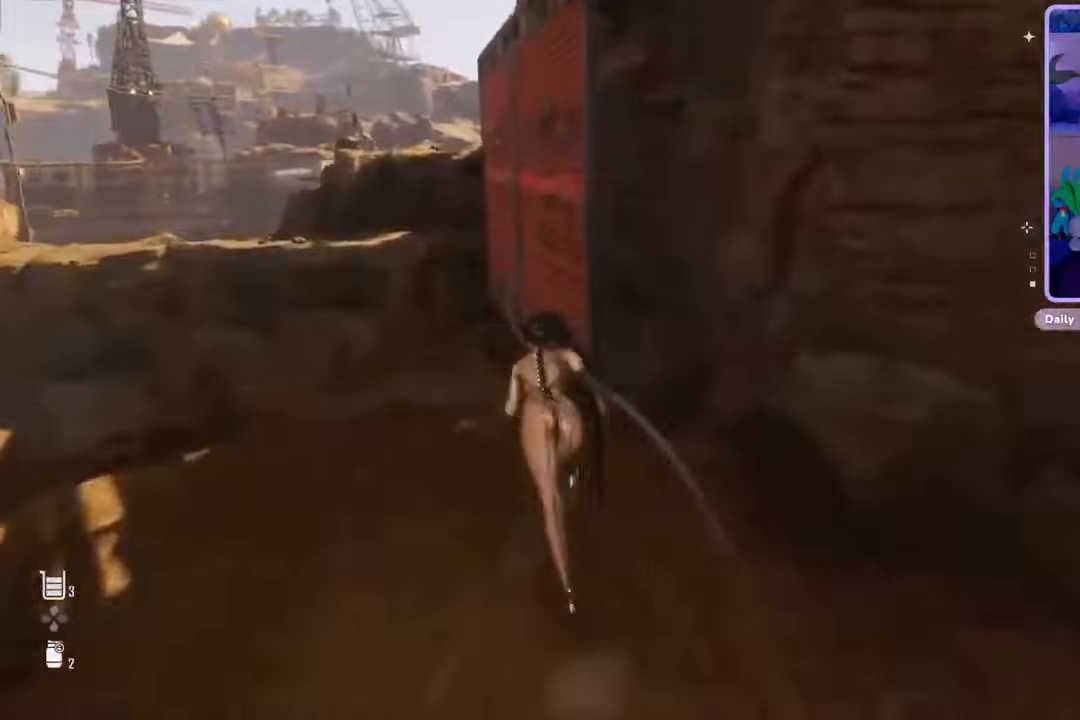
{"dt_ms": 500, "buttons": [], "left_stick": "up", "right_stick": "center", "events": []}